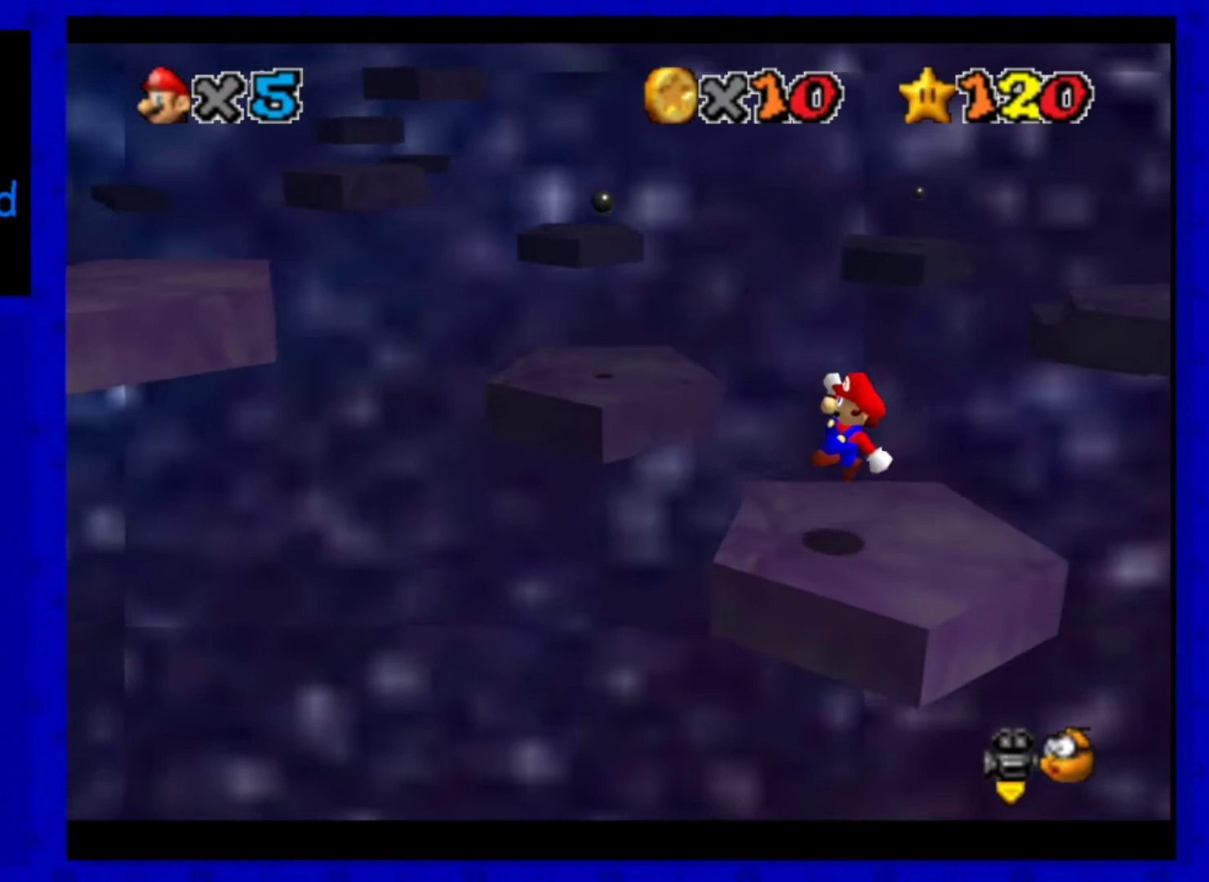
Gameplay with a controller (Nintendo layout); each line is a JSON object with the inputs held at the frame after it (dt_ms = milliseconds from this image to that frame). "events" lists button and stick changes between this image and that frame as [ms after this image, input, new state], when the widget could be followed in between. Not read: L3 R3 START Z.
{"dt_ms": 440, "buttons": ["A"], "left_stick": "left", "events": [[200, "A", "down"]]}
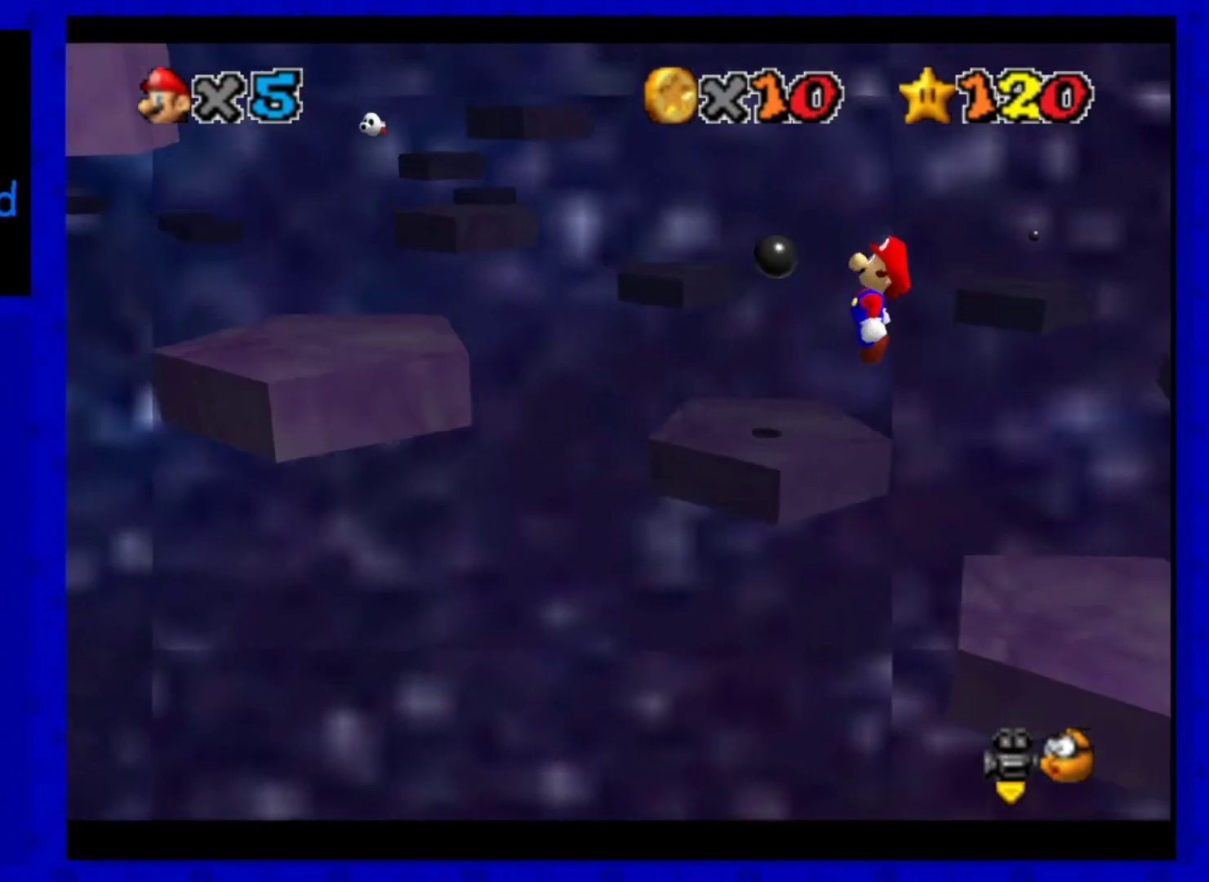
{"dt_ms": 520, "buttons": ["A", "B"], "left_stick": "left", "events": [[240, "left_stick", "right"], [480, "B", "down"], [520, "left_stick", "left"]]}
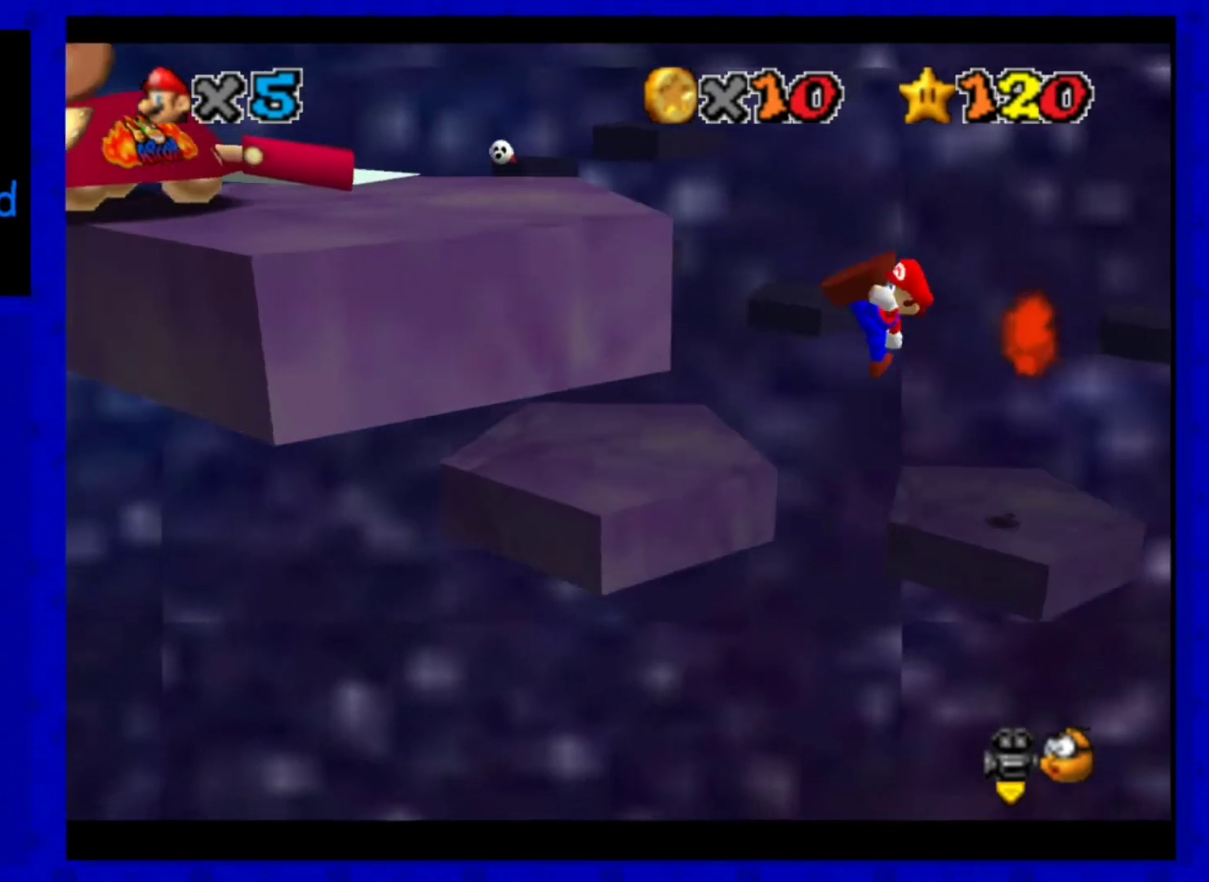
{"dt_ms": 480, "buttons": ["C_RIGHT"], "left_stick": "center", "events": [[120, "A", "up"], [120, "left_stick", "down-right"], [160, "B", "up"], [320, "left_stick", "center"], [480, "C_RIGHT", "down"]]}
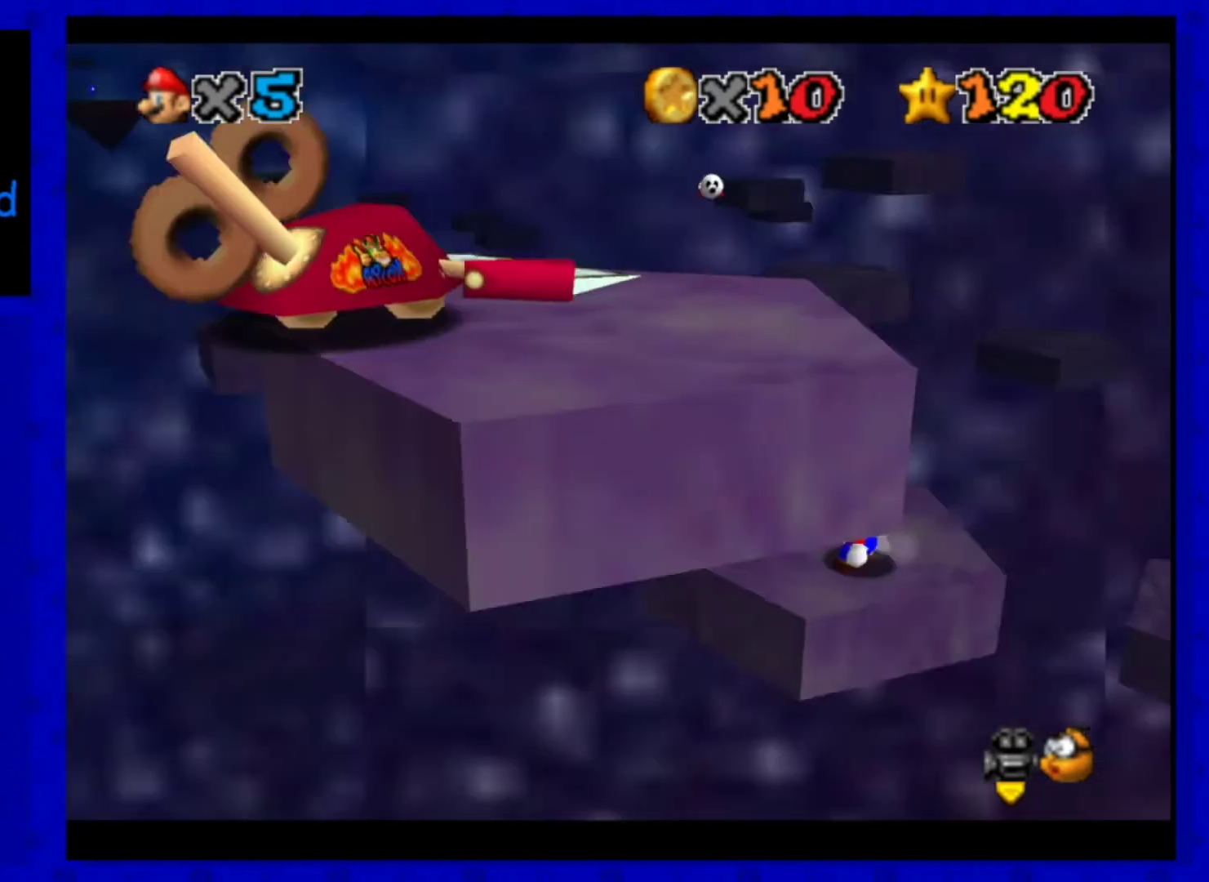
{"dt_ms": 520, "buttons": [], "left_stick": "center", "events": [[80, "C_RIGHT", "up"]]}
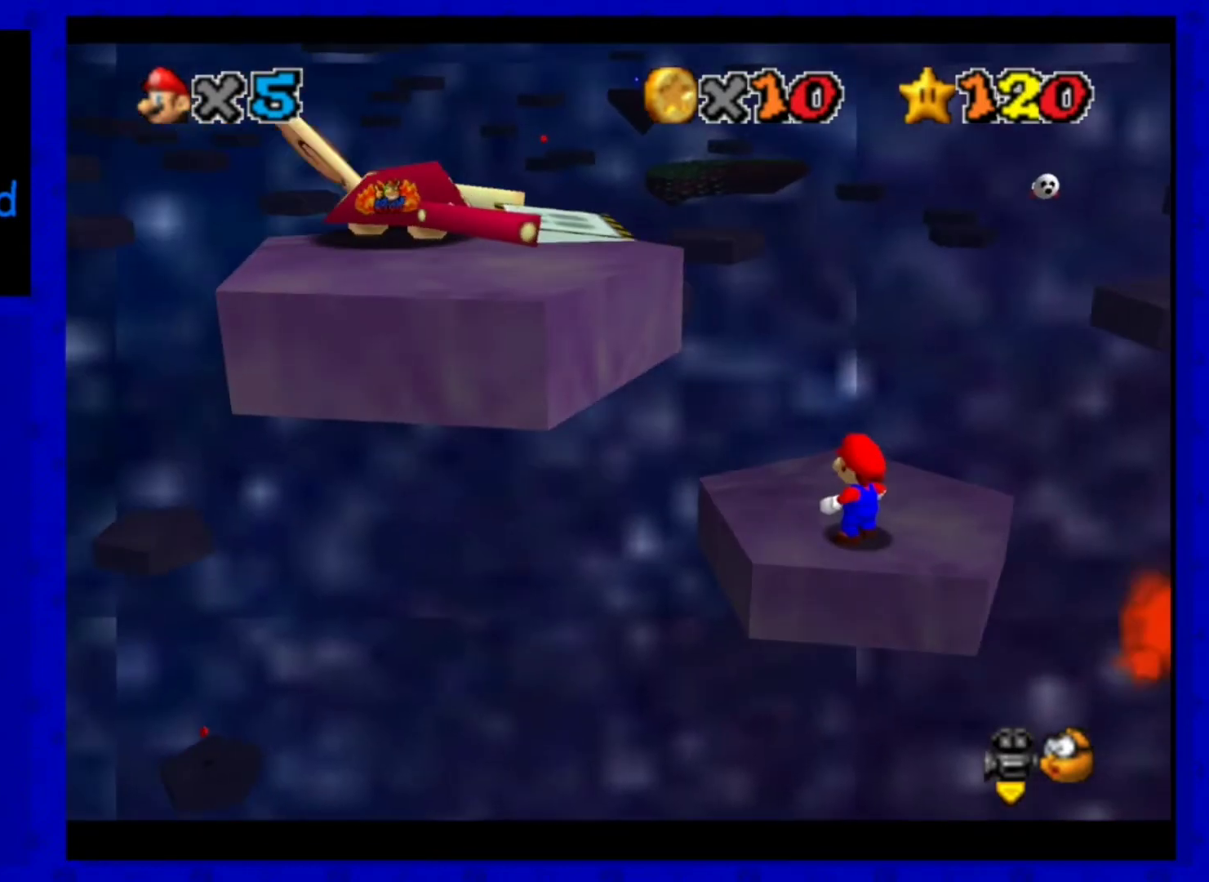
{"dt_ms": 480, "buttons": [], "left_stick": "center", "events": []}
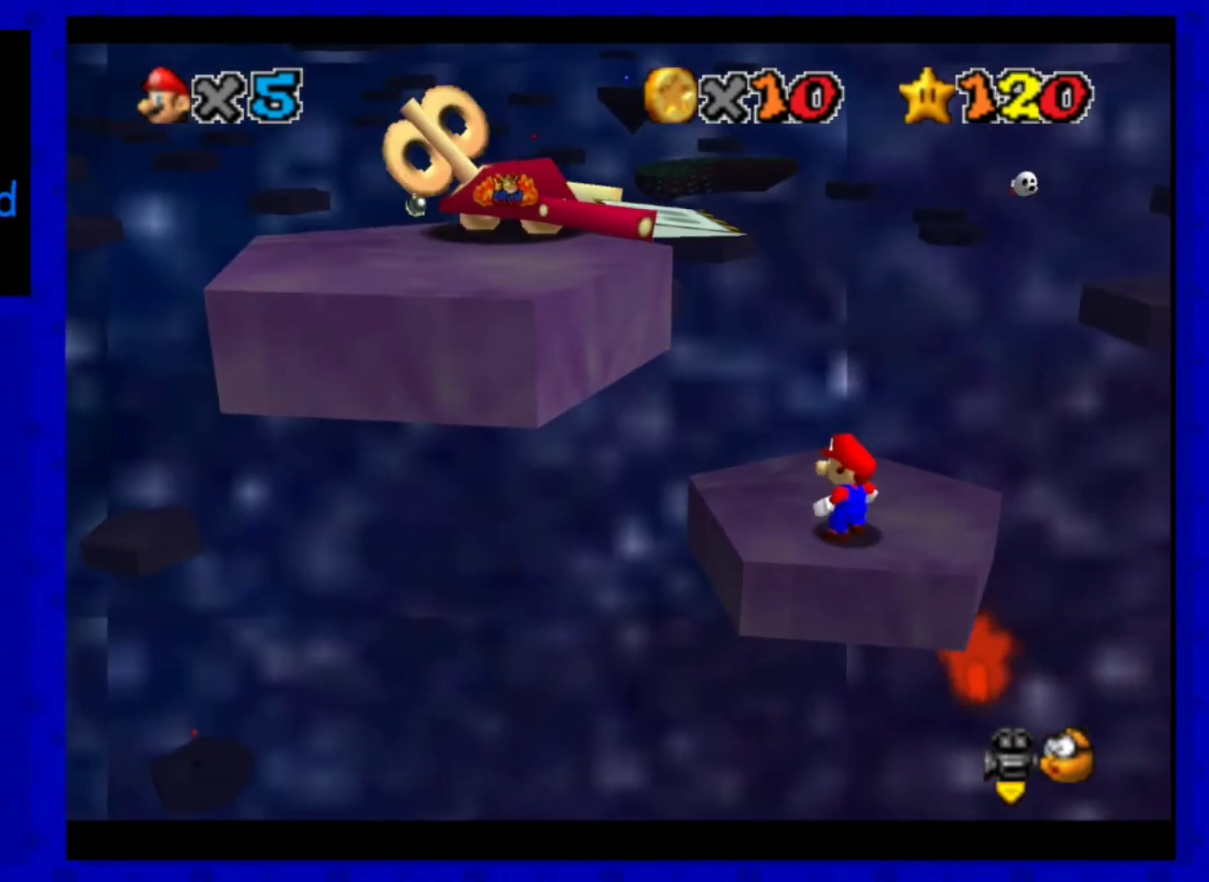
{"dt_ms": 520, "buttons": [], "left_stick": "right", "events": [[200, "C_RIGHT", "down"], [320, "C_RIGHT", "up"], [440, "left_stick", "right"]]}
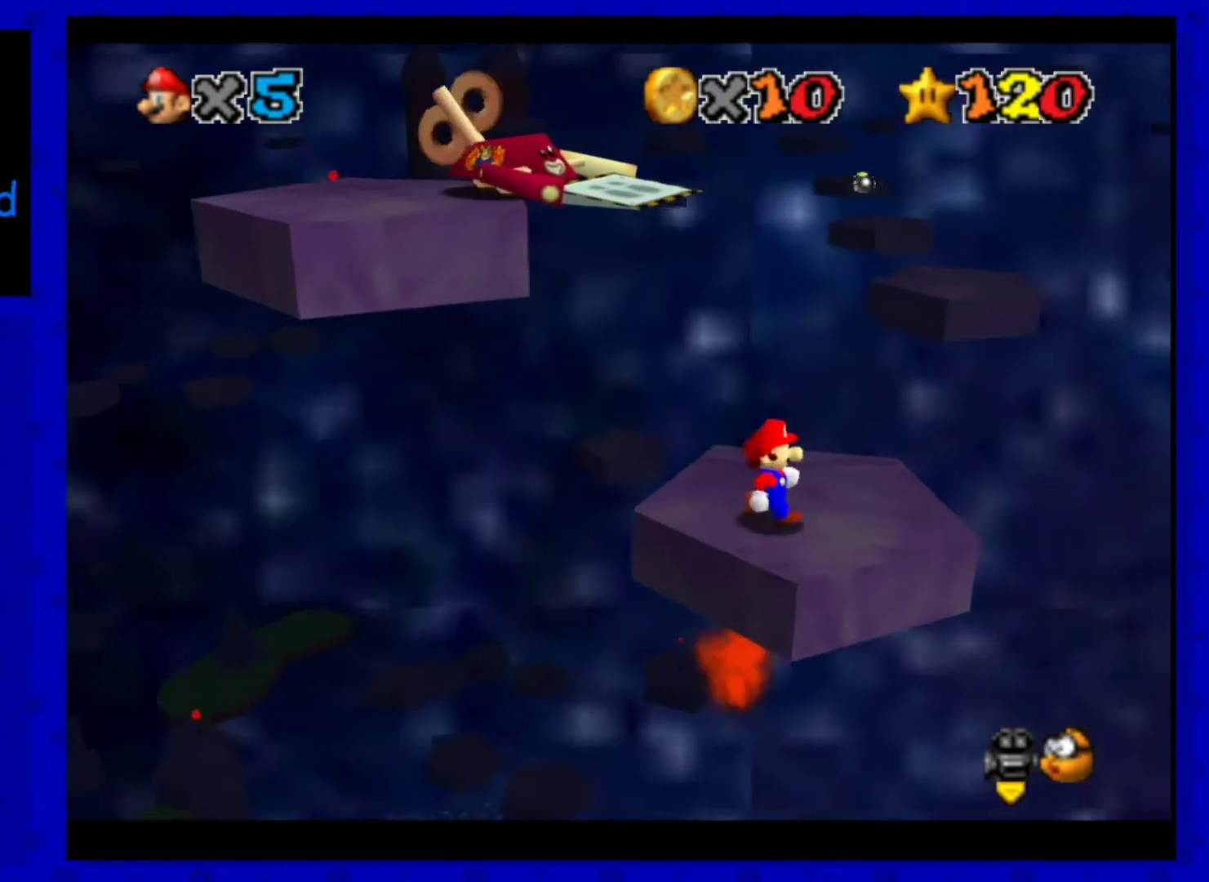
{"dt_ms": 480, "buttons": [], "left_stick": "center", "events": [[40, "left_stick", "center"]]}
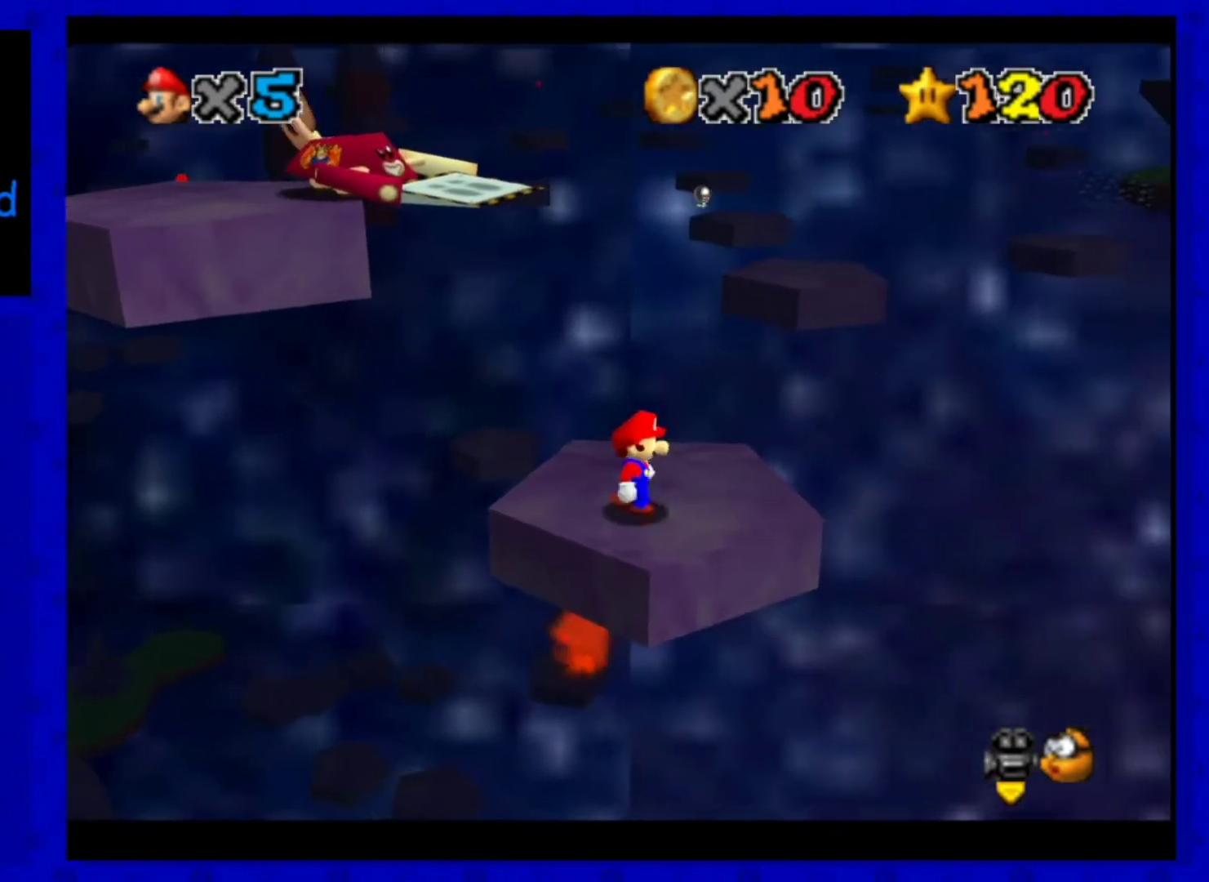
{"dt_ms": 520, "buttons": [], "left_stick": "up", "events": [[40, "left_stick", "right"], [120, "left_stick", "up-right"], [280, "left_stick", "up"]]}
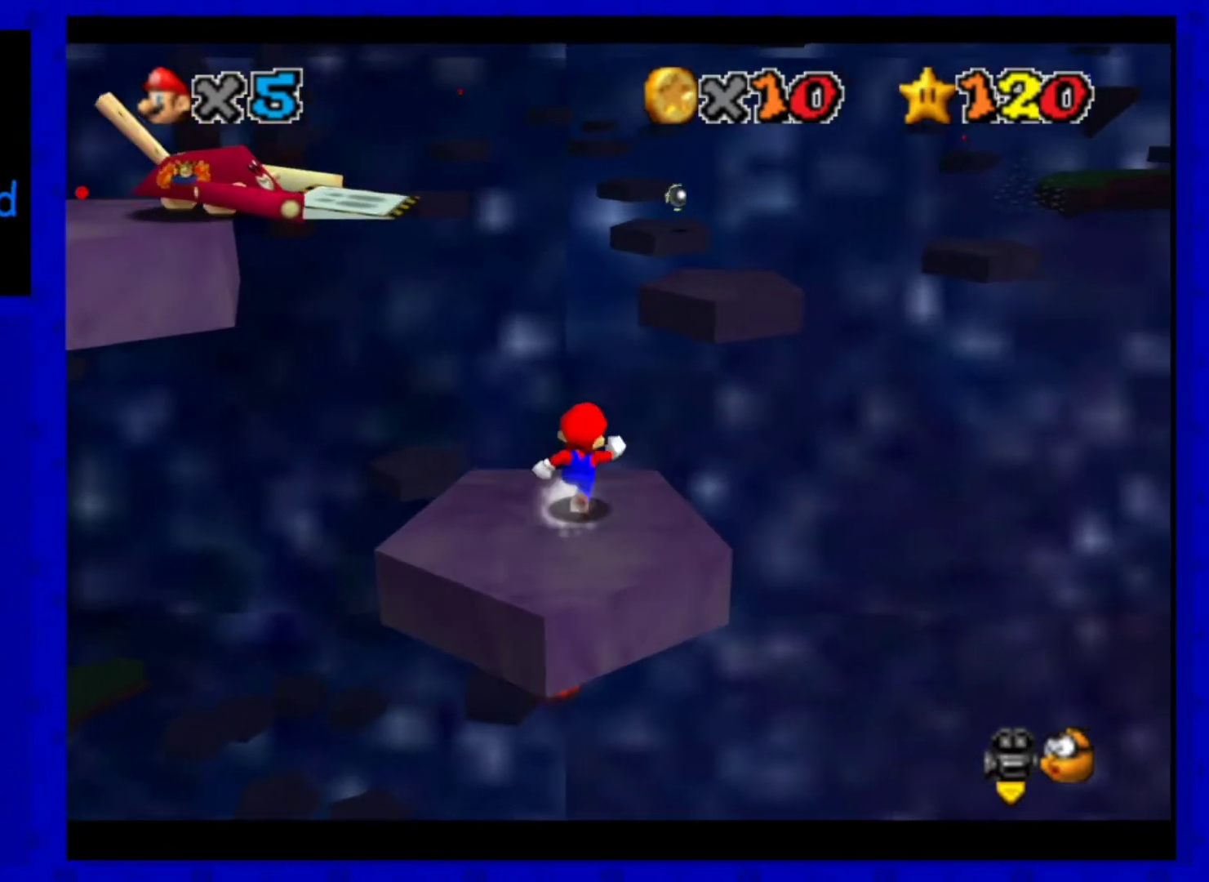
{"dt_ms": 480, "buttons": ["A"], "left_stick": "up", "events": [[240, "A", "down"]]}
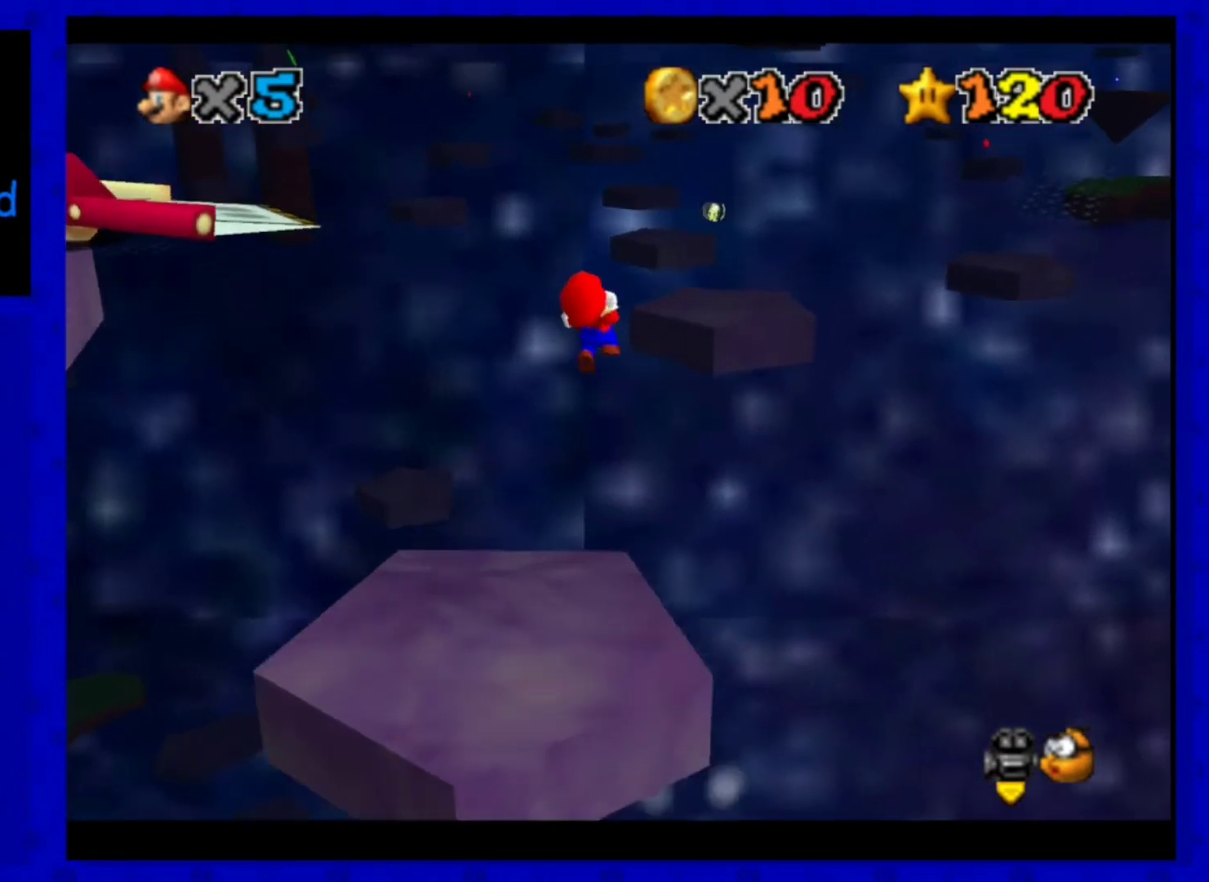
{"dt_ms": 520, "buttons": ["A"], "left_stick": "up", "events": [[80, "left_stick", "up-left"], [440, "left_stick", "up"]]}
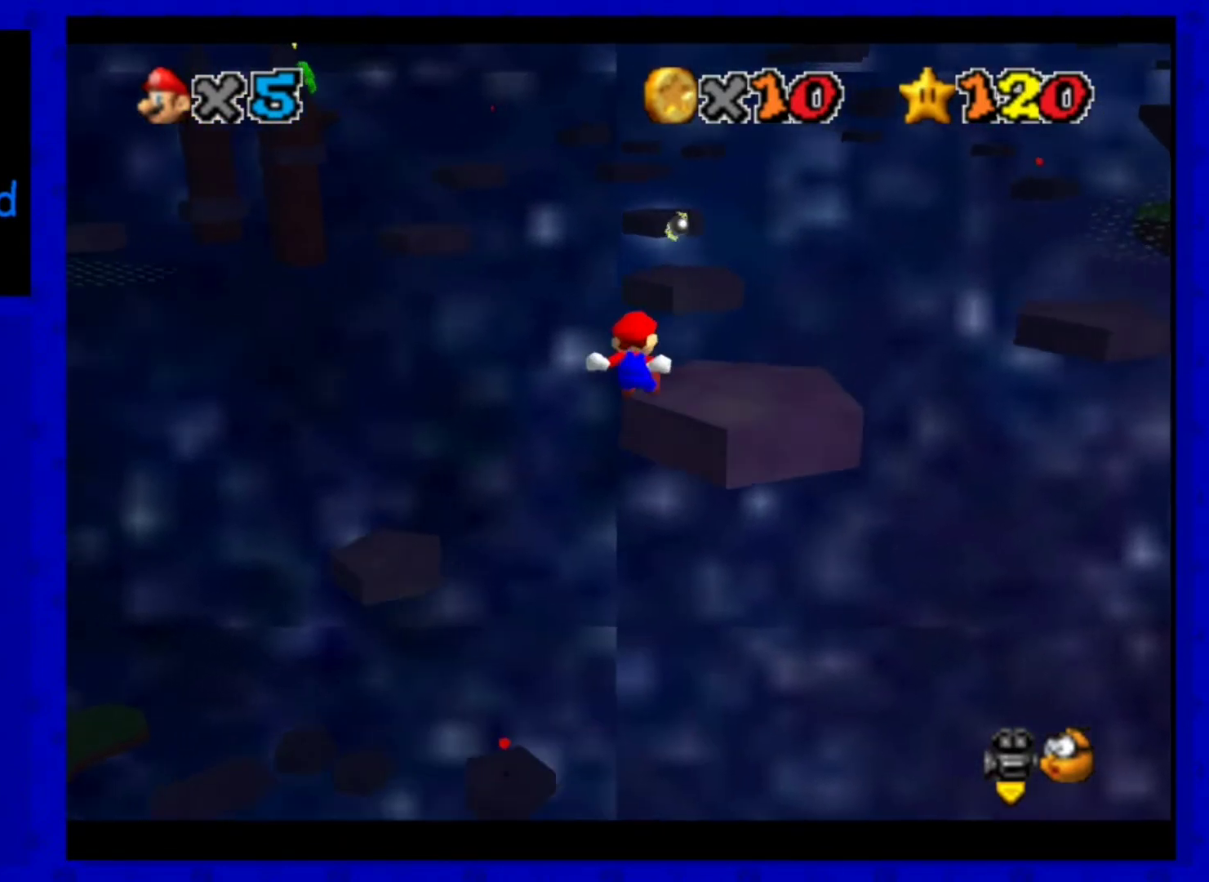
{"dt_ms": 480, "buttons": ["A"], "left_stick": "center", "events": [[320, "A", "up"], [320, "left_stick", "center"], [480, "A", "down"]]}
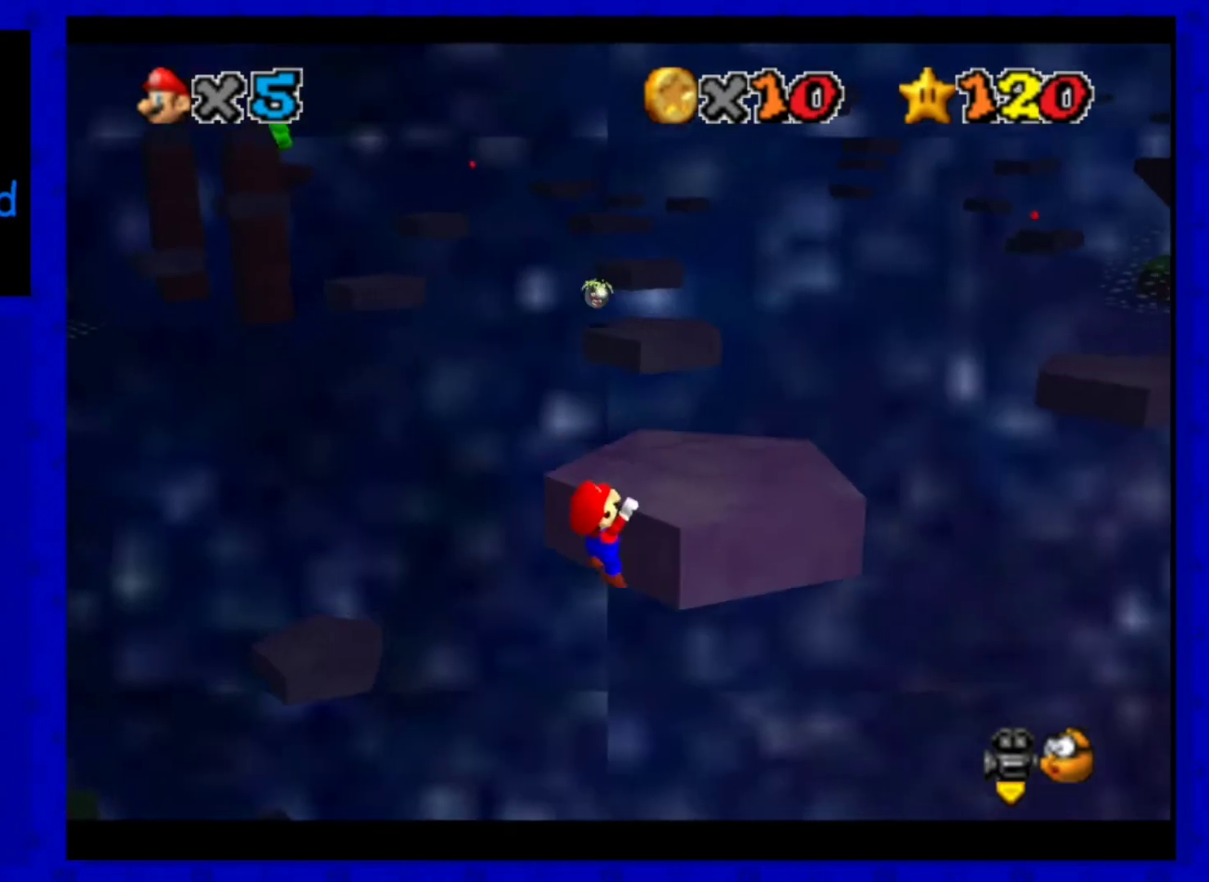
{"dt_ms": 520, "buttons": [], "left_stick": "center", "events": [[120, "A", "up"], [280, "C_LEFT", "down"], [360, "C_LEFT", "up"]]}
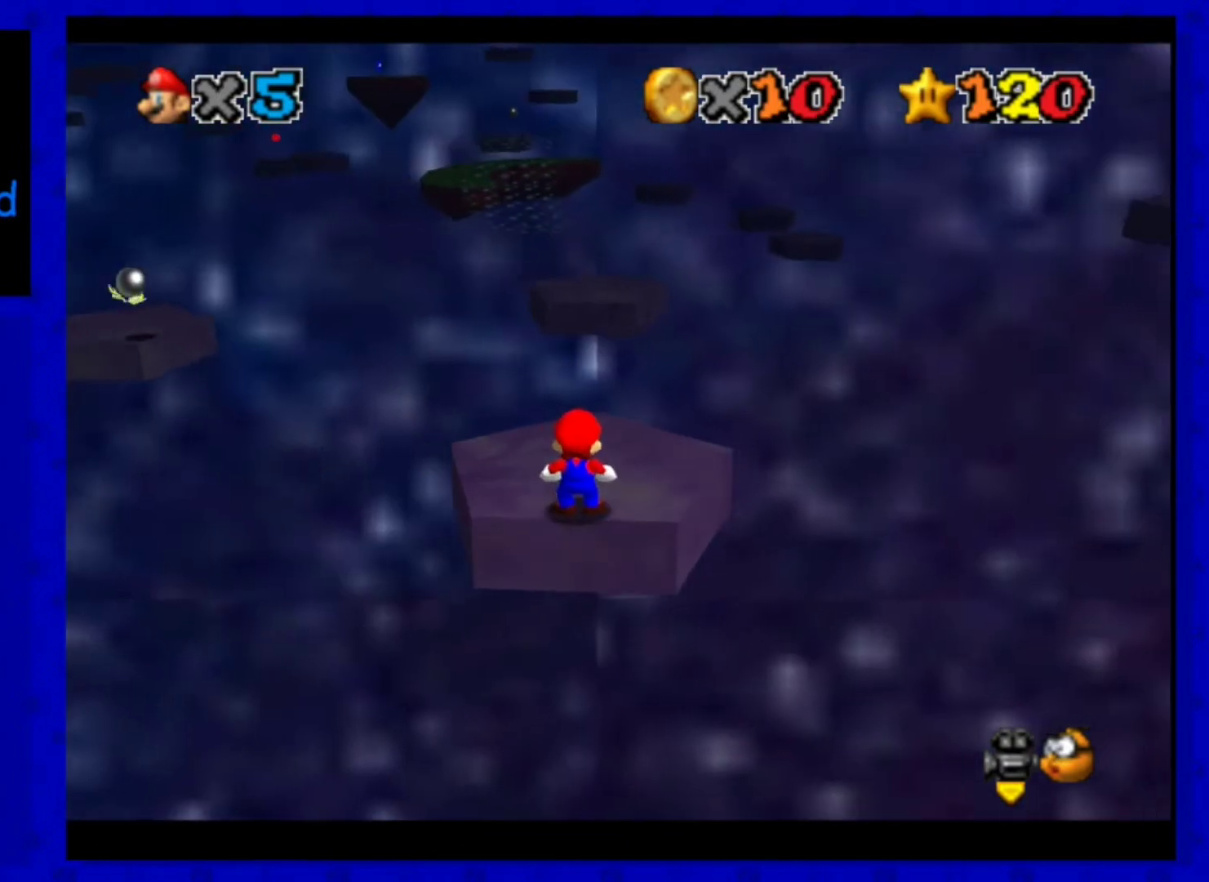
{"dt_ms": 480, "buttons": [], "left_stick": "up", "events": [[400, "left_stick", "up"]]}
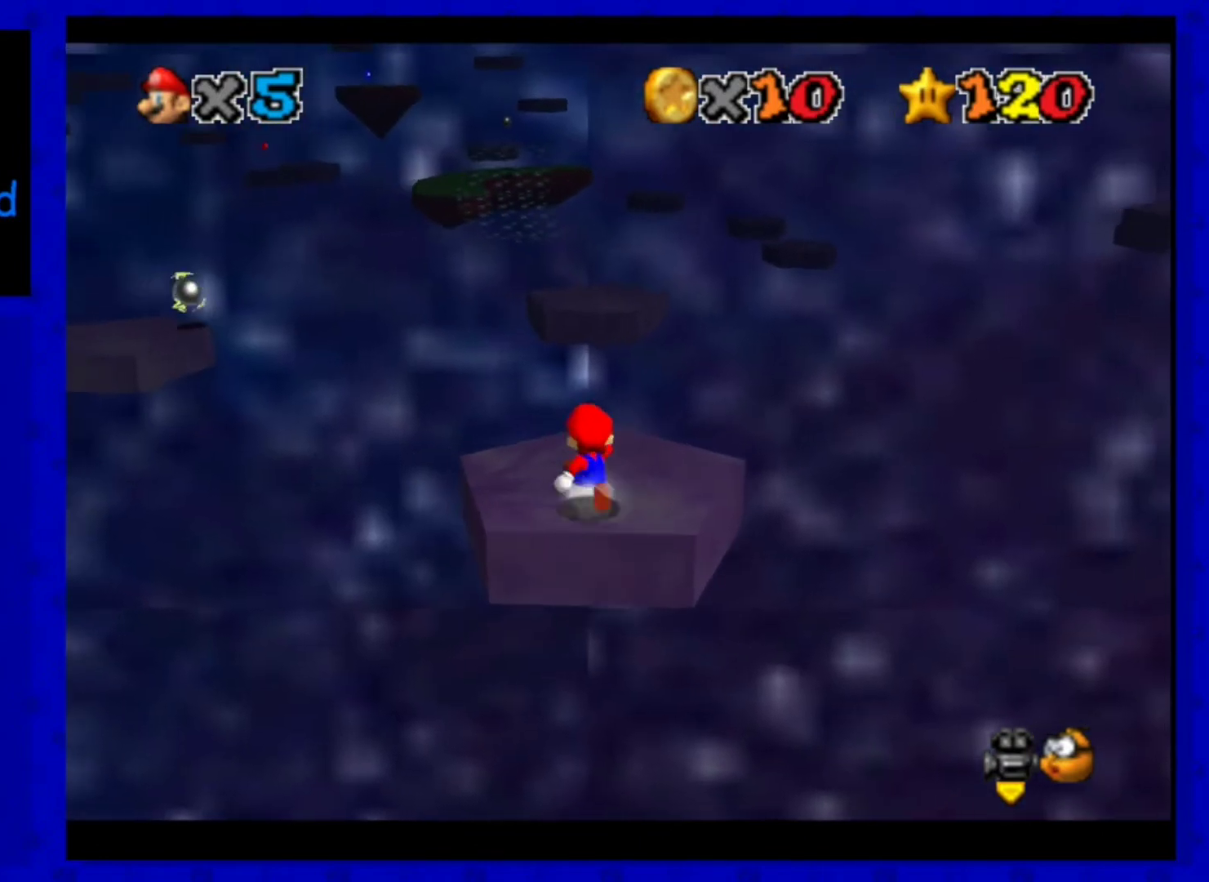
{"dt_ms": 520, "buttons": ["A"], "left_stick": "up", "events": [[480, "A", "down"]]}
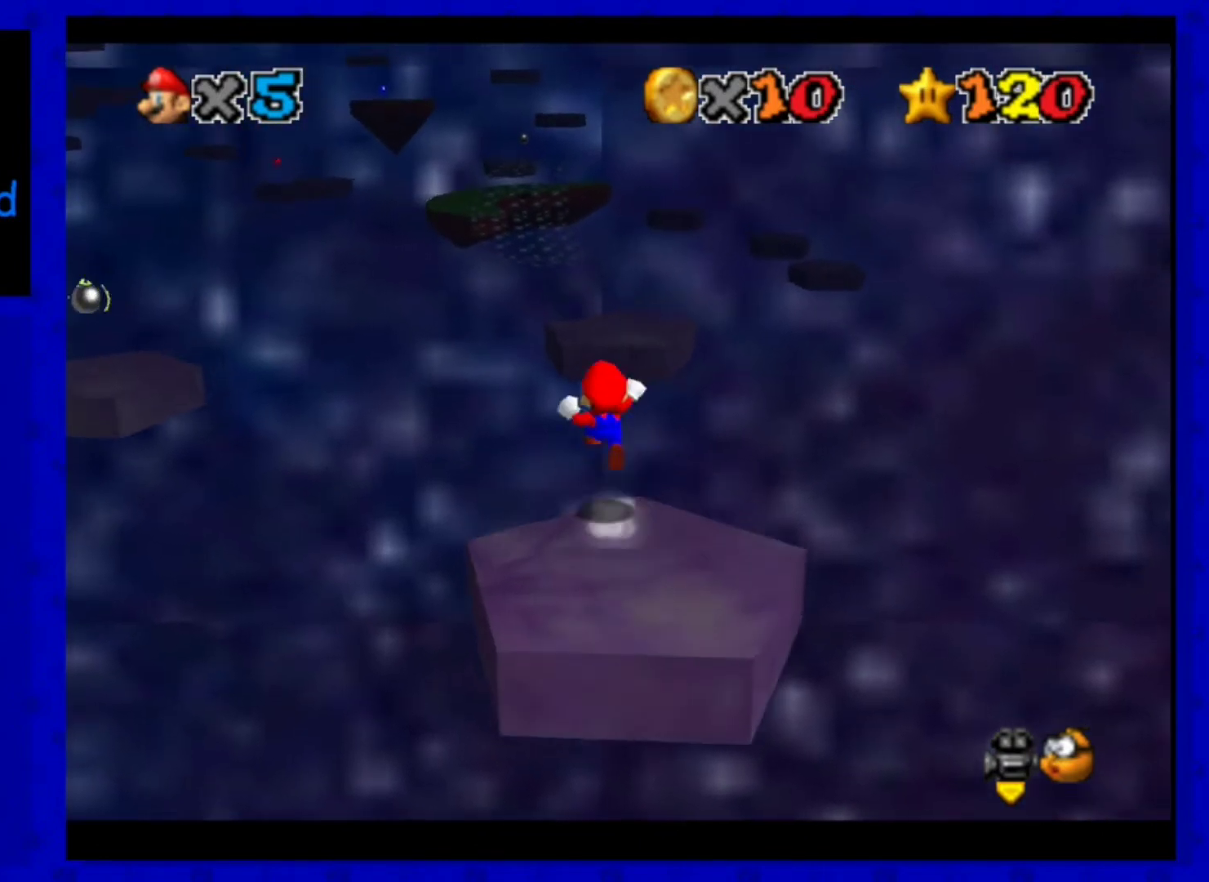
{"dt_ms": 480, "buttons": ["A"], "left_stick": "up", "events": []}
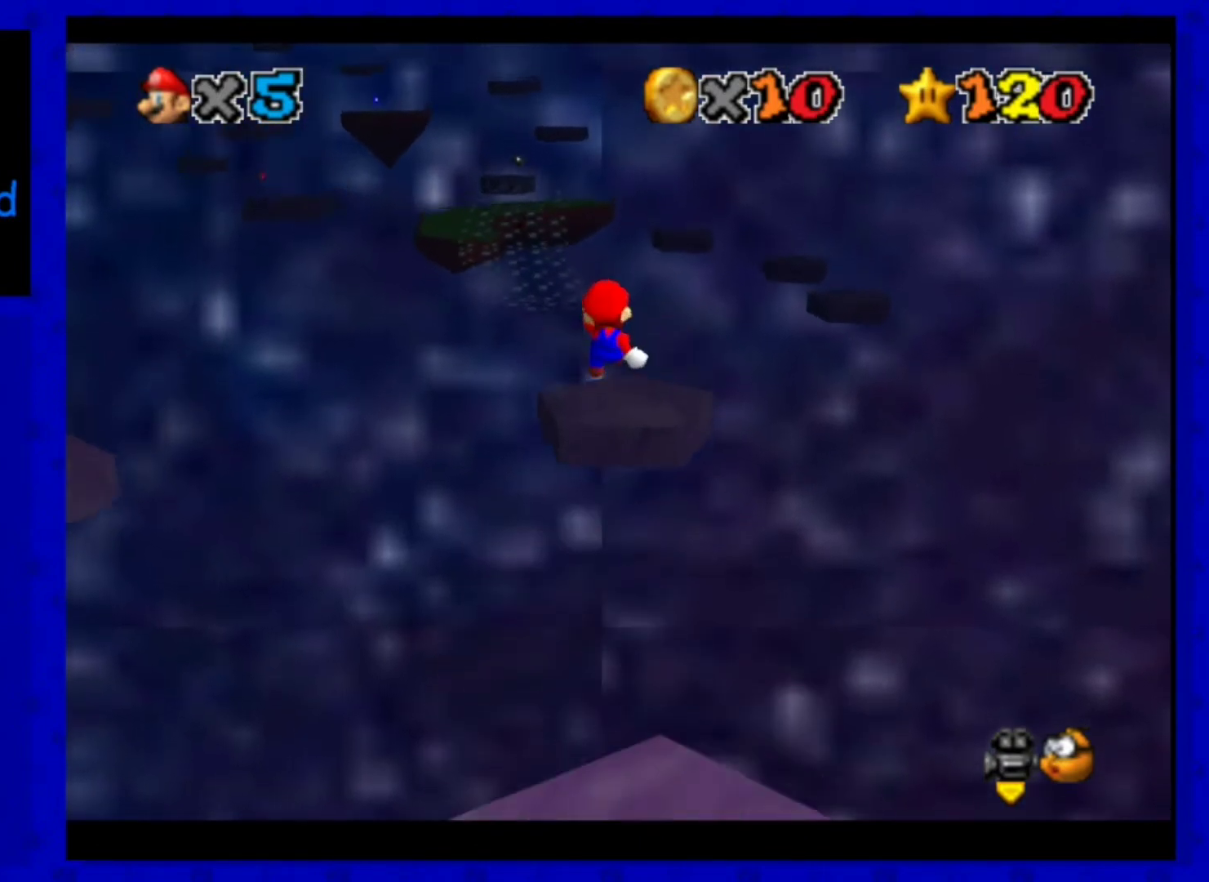
{"dt_ms": 520, "buttons": [], "left_stick": "up", "events": [[240, "A", "up"]]}
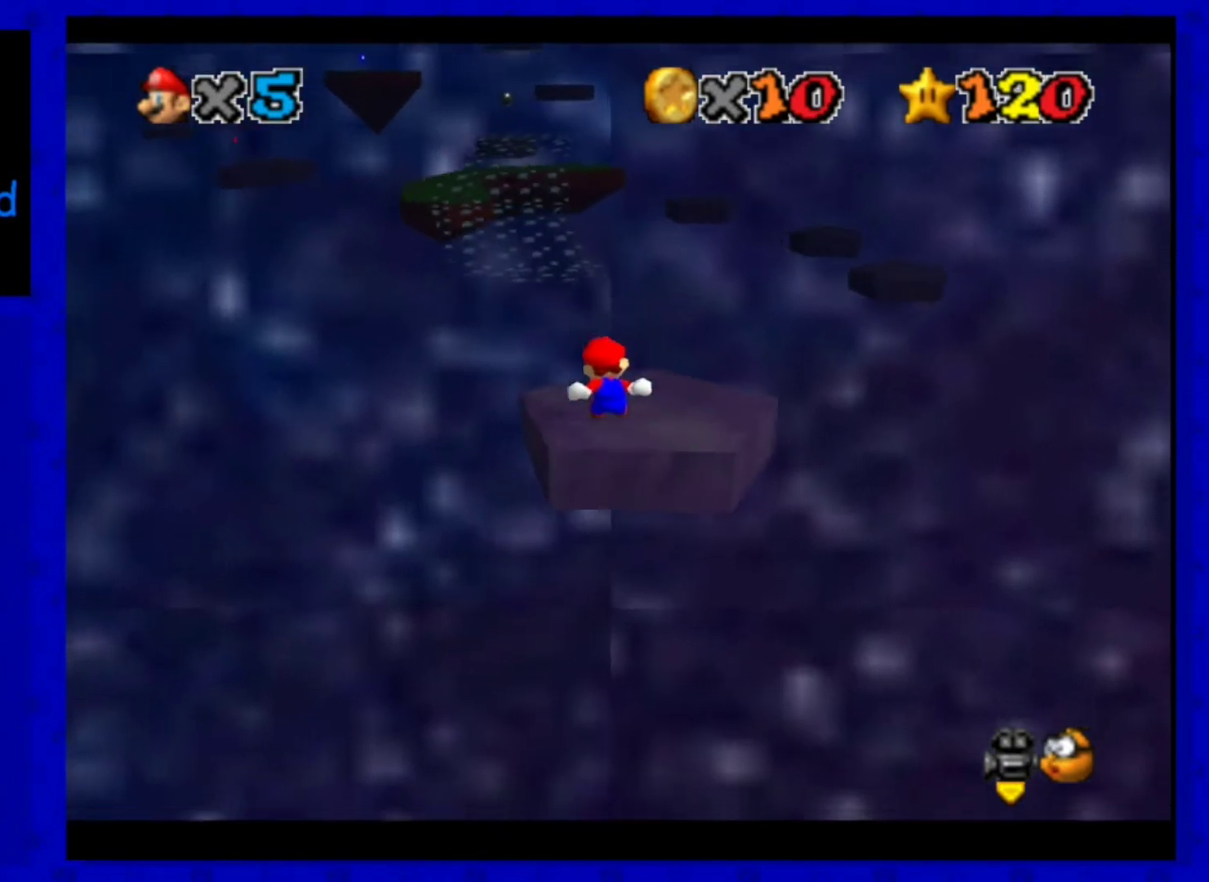
{"dt_ms": 480, "buttons": ["A"], "left_stick": "up-left", "events": [[160, "left_stick", "up-left"], [240, "A", "down"]]}
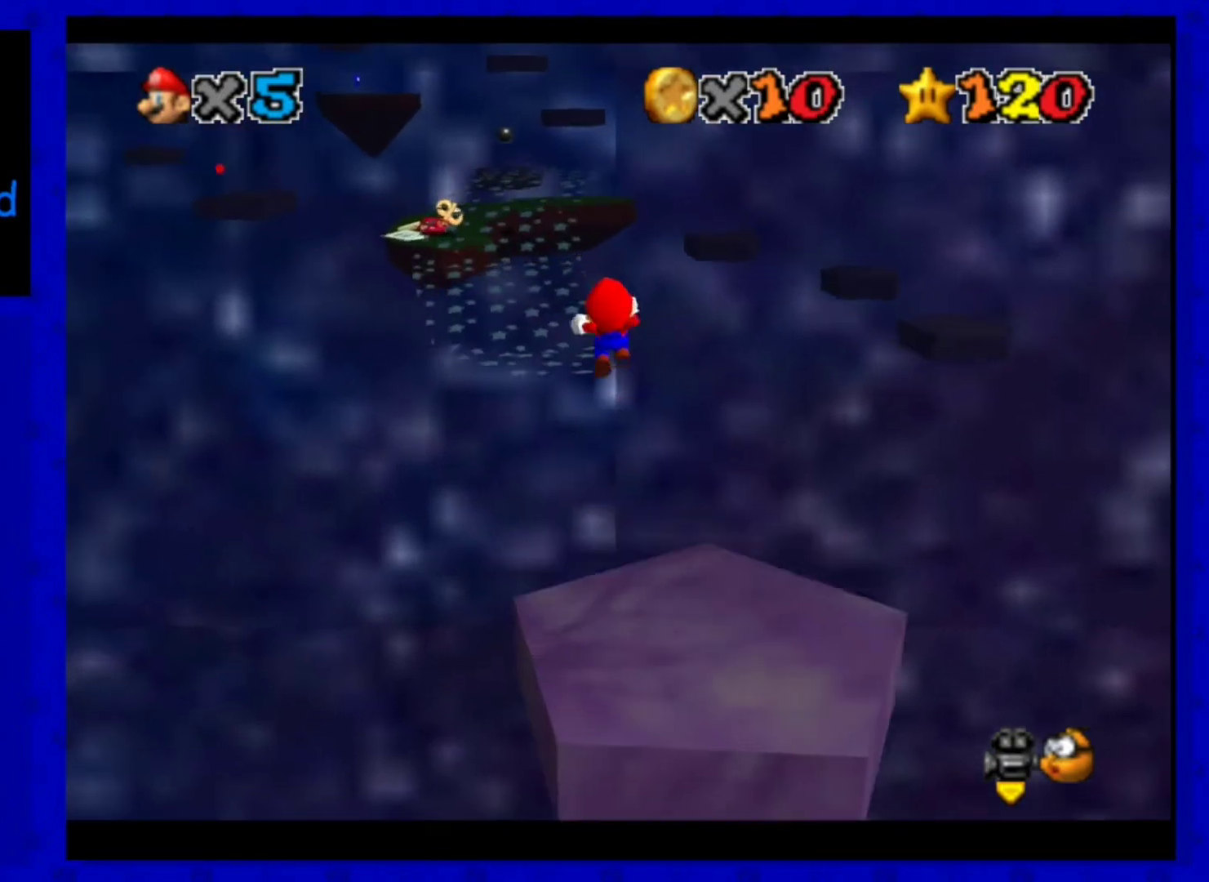
{"dt_ms": 520, "buttons": [], "left_stick": "left", "events": [[160, "left_stick", "left"], [480, "A", "up"]]}
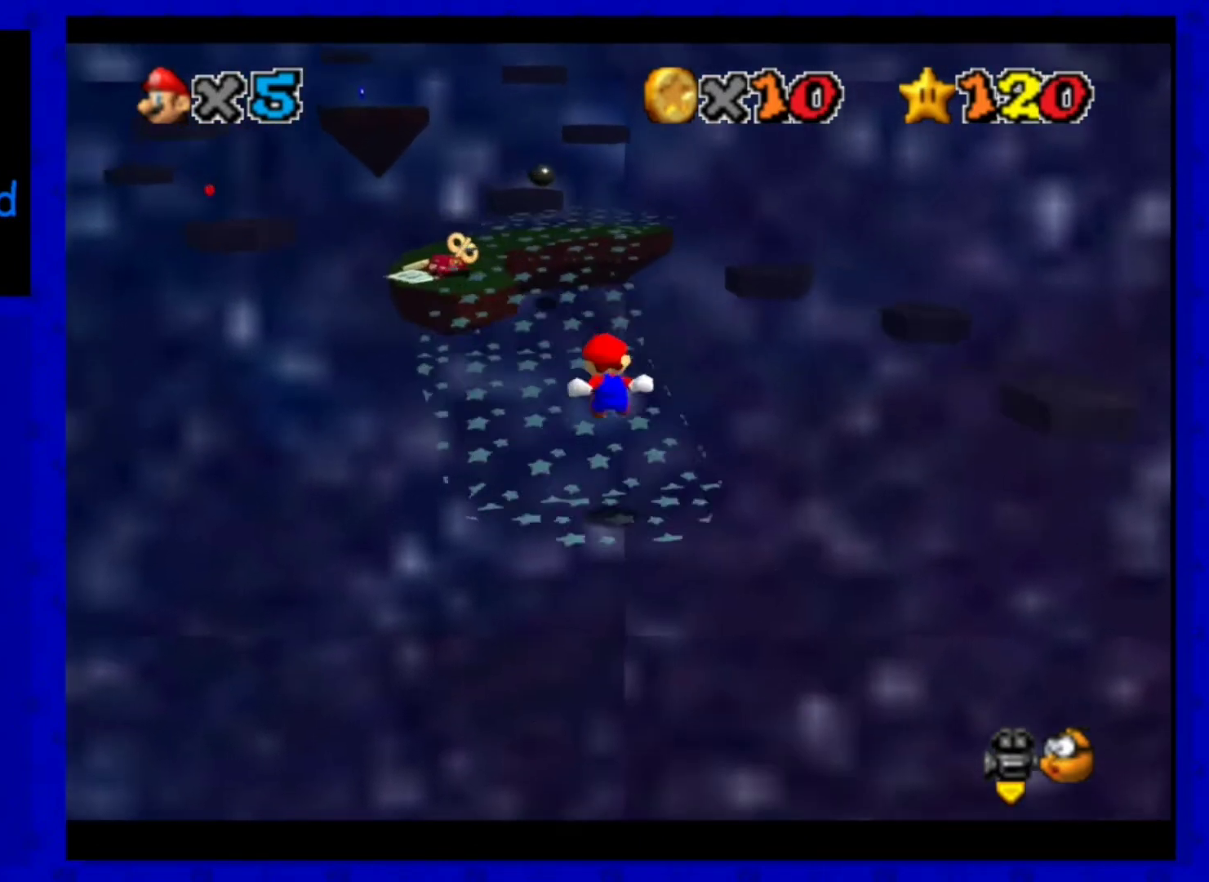
{"dt_ms": 480, "buttons": [], "left_stick": "center", "events": [[200, "left_stick", "center"]]}
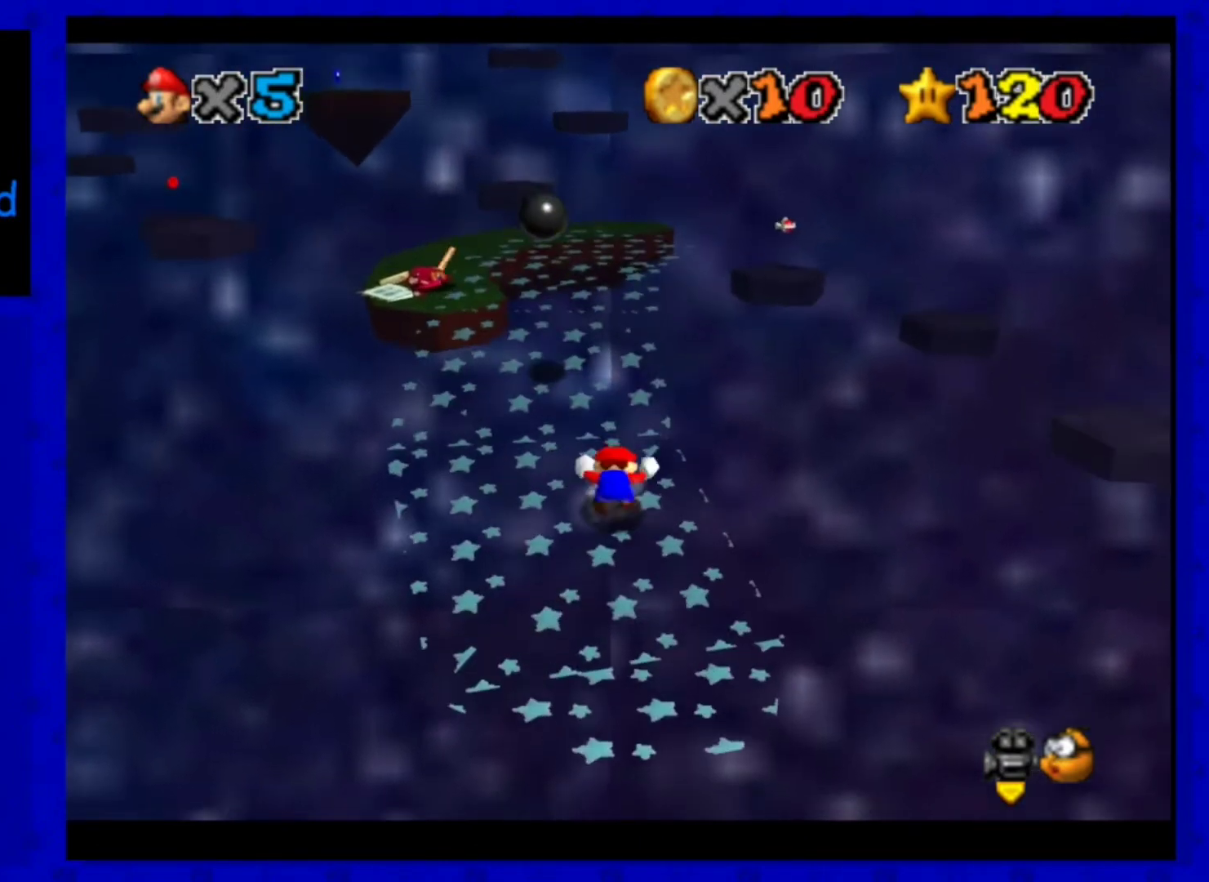
{"dt_ms": 520, "buttons": ["A"], "left_stick": "up-left", "events": [[240, "A", "down"], [480, "left_stick", "up-left"]]}
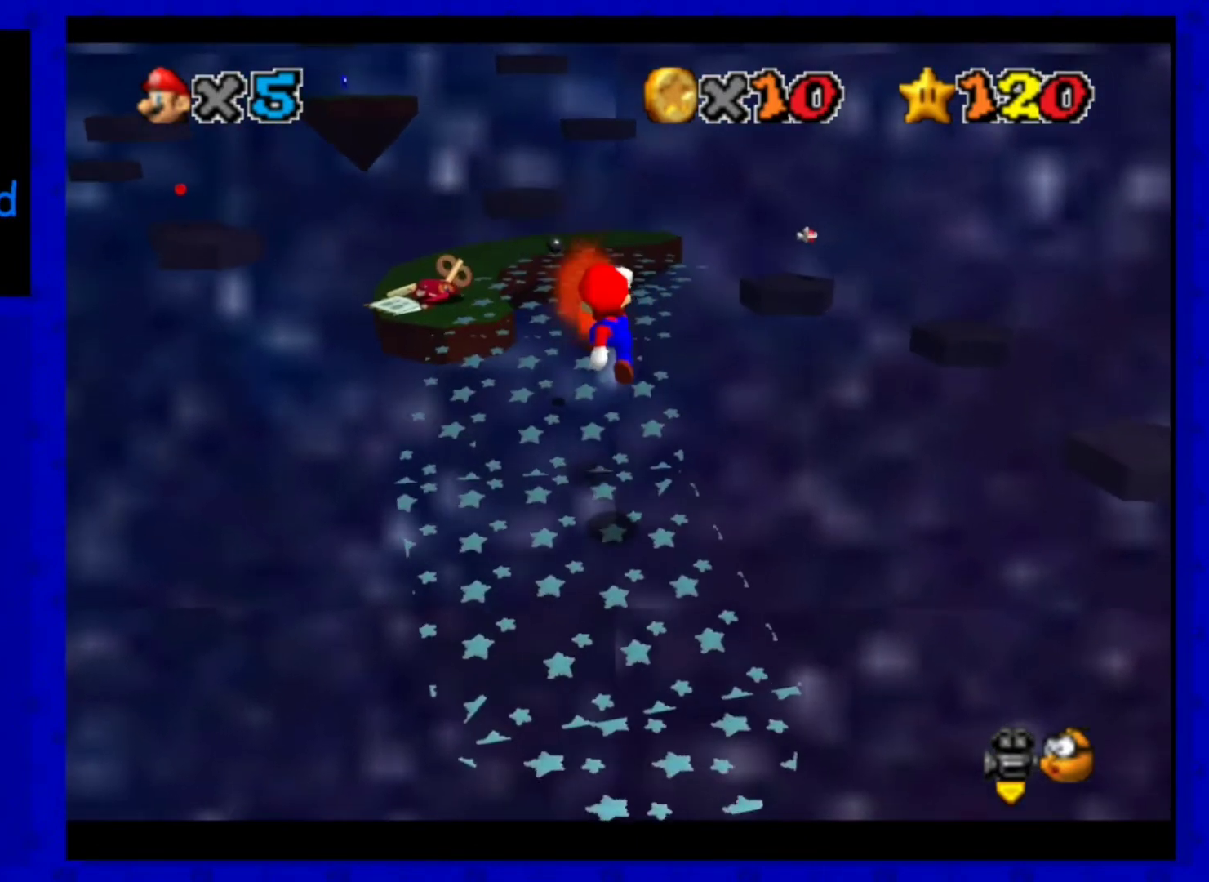
{"dt_ms": 480, "buttons": [], "left_stick": "up", "events": [[120, "B", "down"], [360, "A", "up"], [360, "B", "up"], [360, "left_stick", "up"]]}
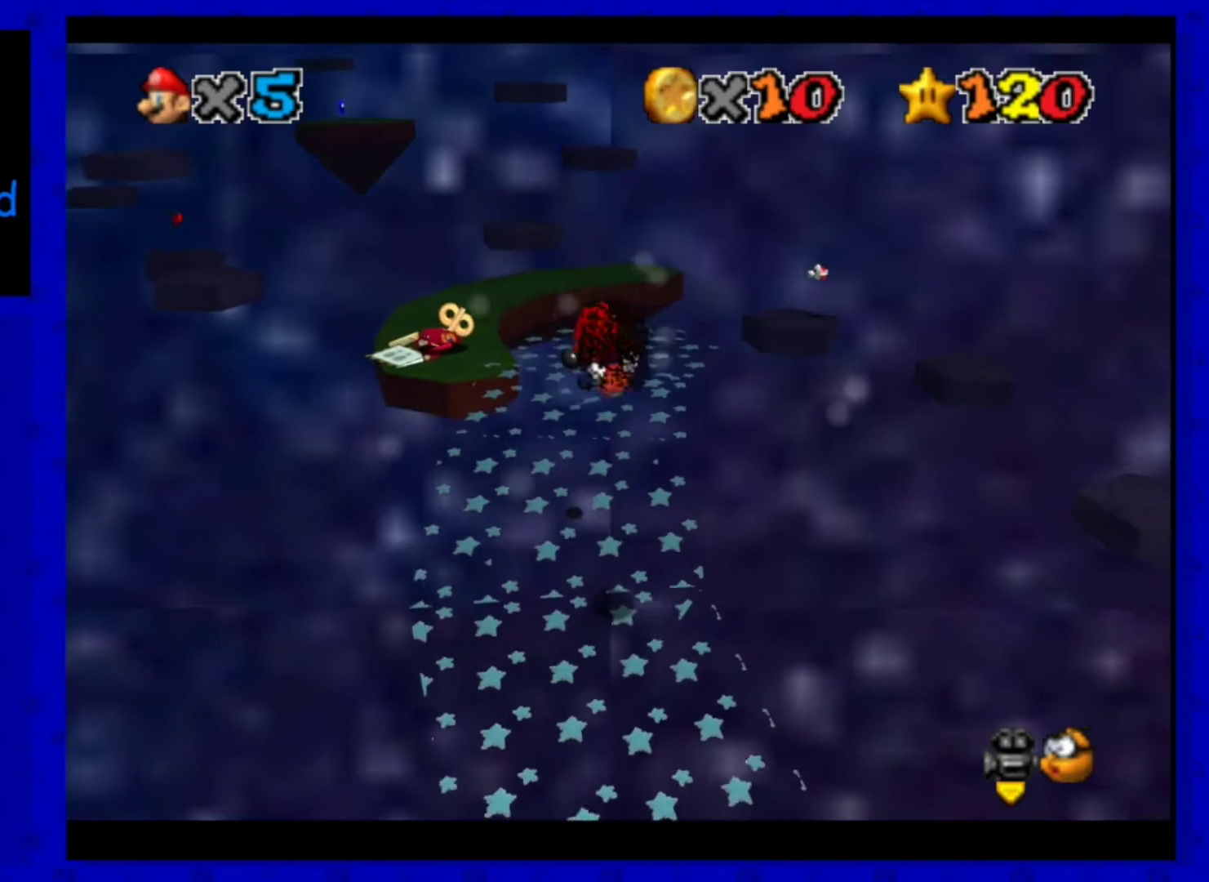
{"dt_ms": 520, "buttons": ["A"], "left_stick": "center", "events": [[160, "left_stick", "center"], [480, "A", "down"]]}
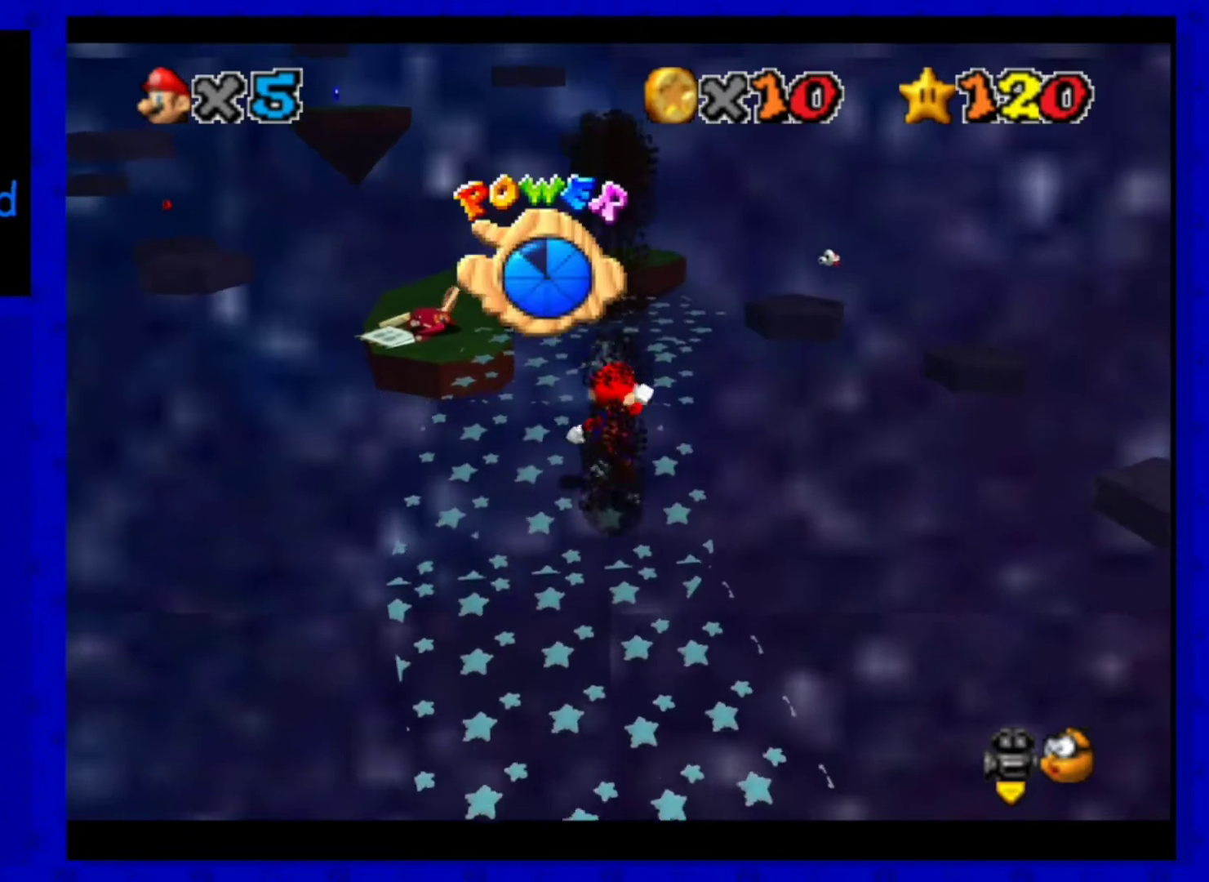
{"dt_ms": 480, "buttons": [], "left_stick": "center", "events": [[120, "A", "up"]]}
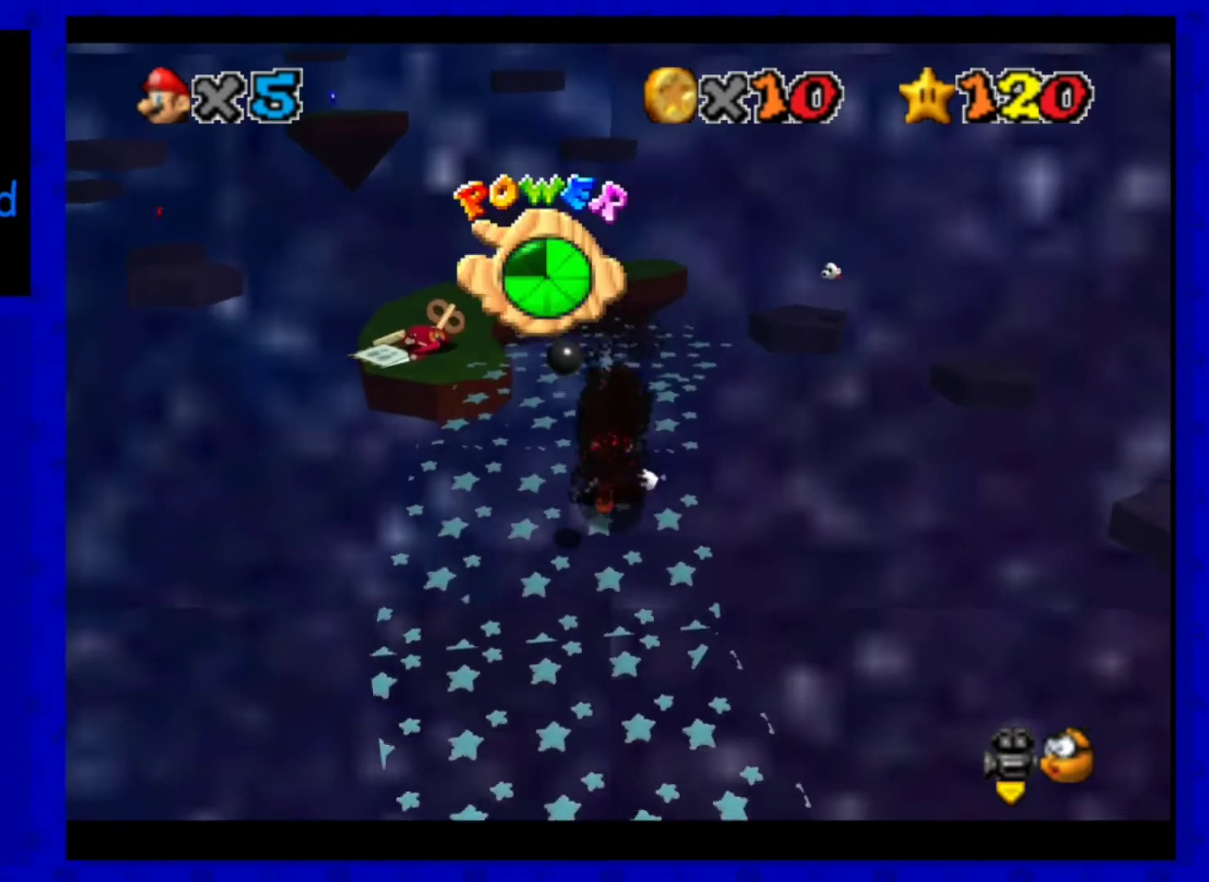
{"dt_ms": 520, "buttons": [], "left_stick": "up", "events": [[120, "A", "down"], [200, "A", "up"], [520, "left_stick", "up"]]}
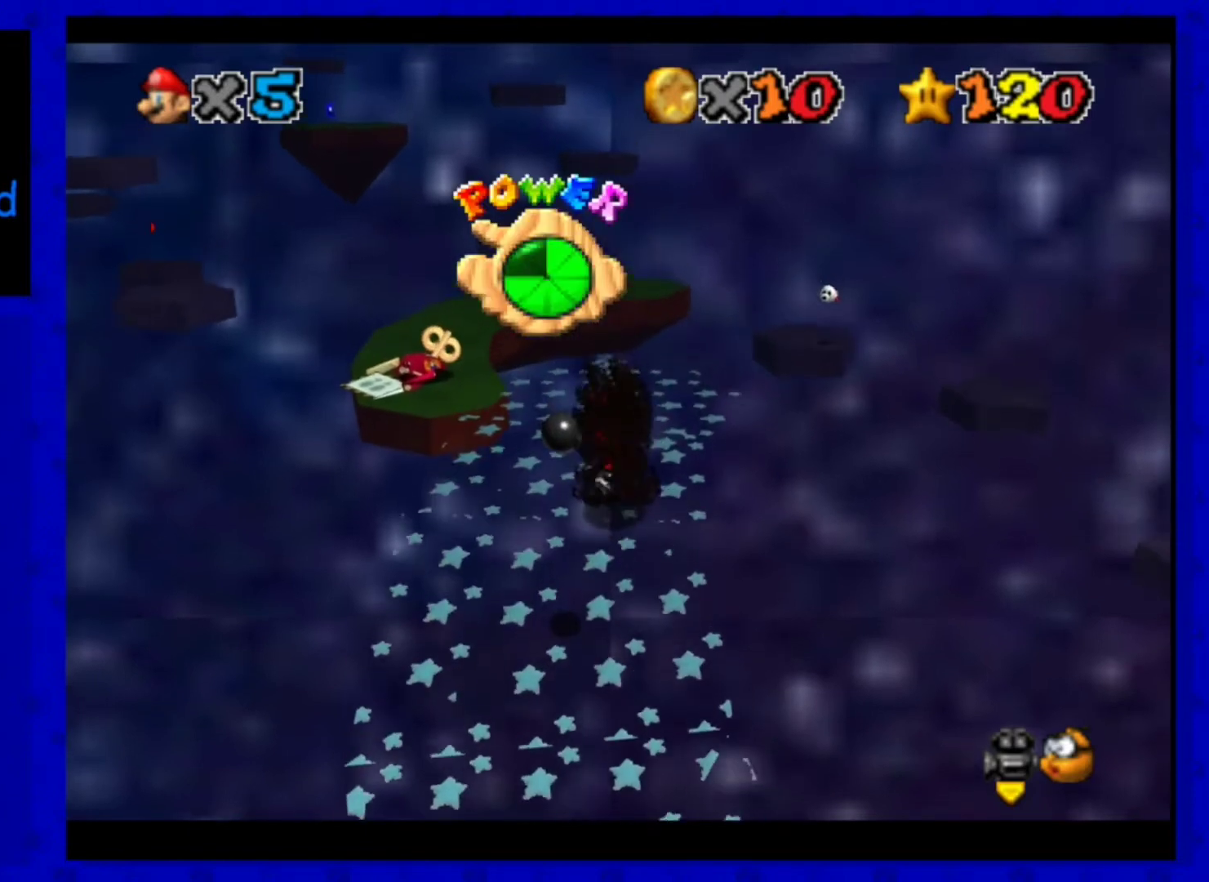
{"dt_ms": 480, "buttons": [], "left_stick": "up", "events": []}
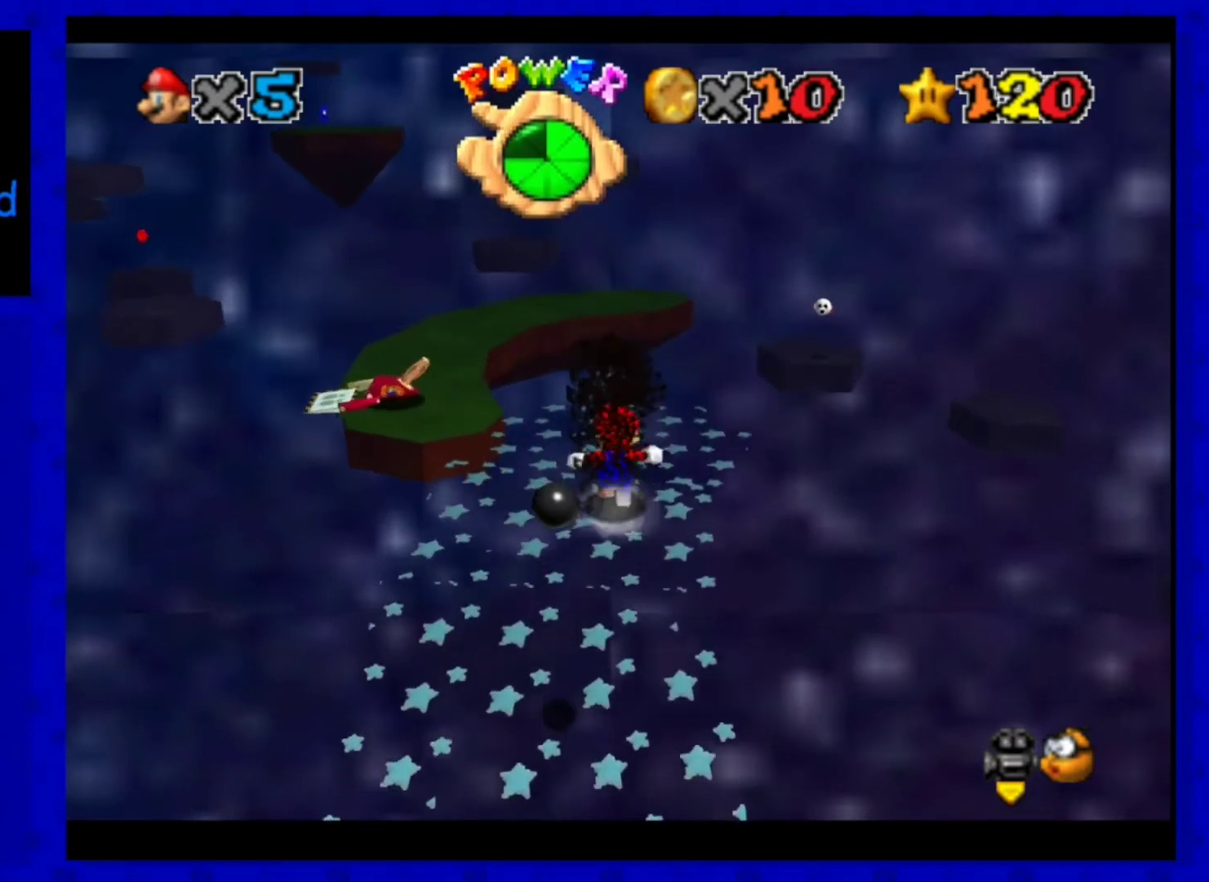
{"dt_ms": 520, "buttons": ["A"], "left_stick": "up", "events": [[520, "A", "down"]]}
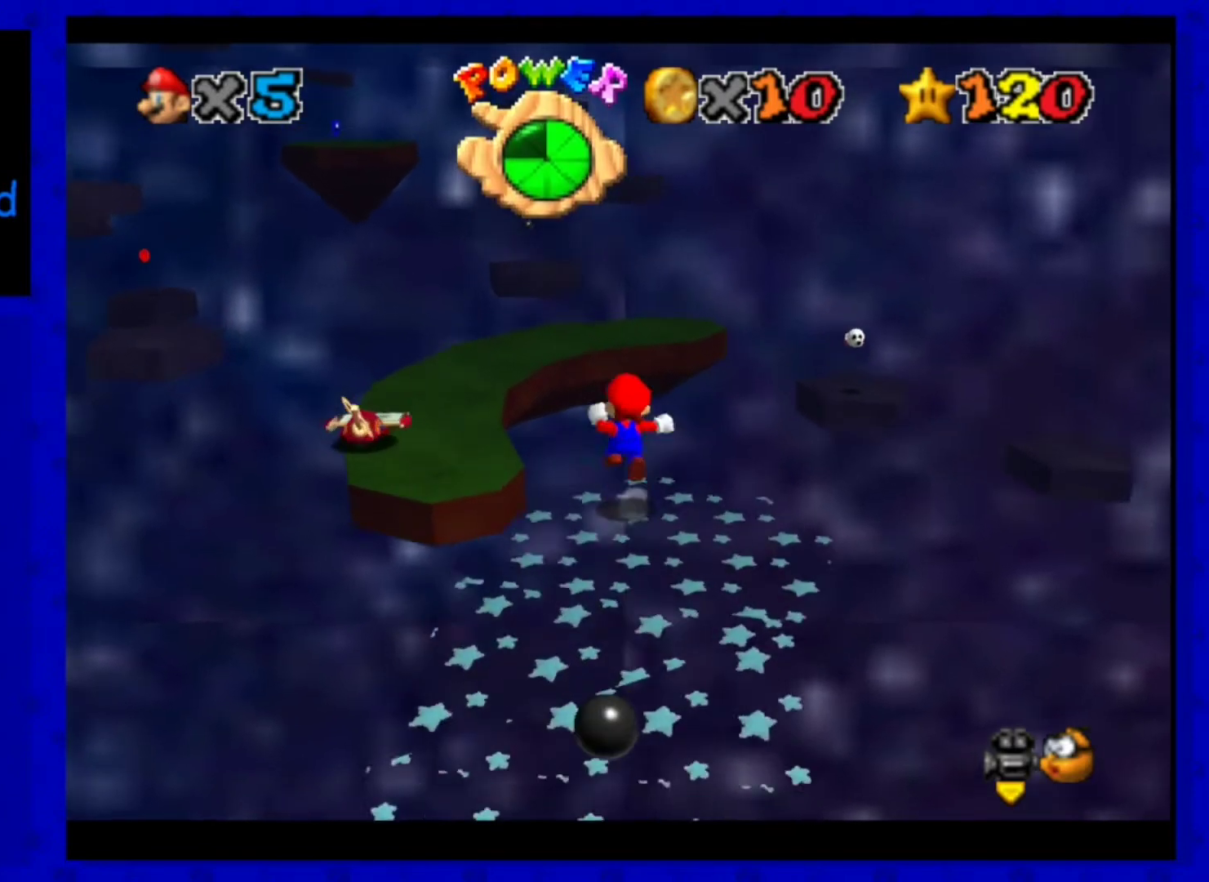
{"dt_ms": 480, "buttons": [], "left_stick": "down-left", "events": [[160, "A", "up"], [240, "left_stick", "left"], [320, "left_stick", "down-left"]]}
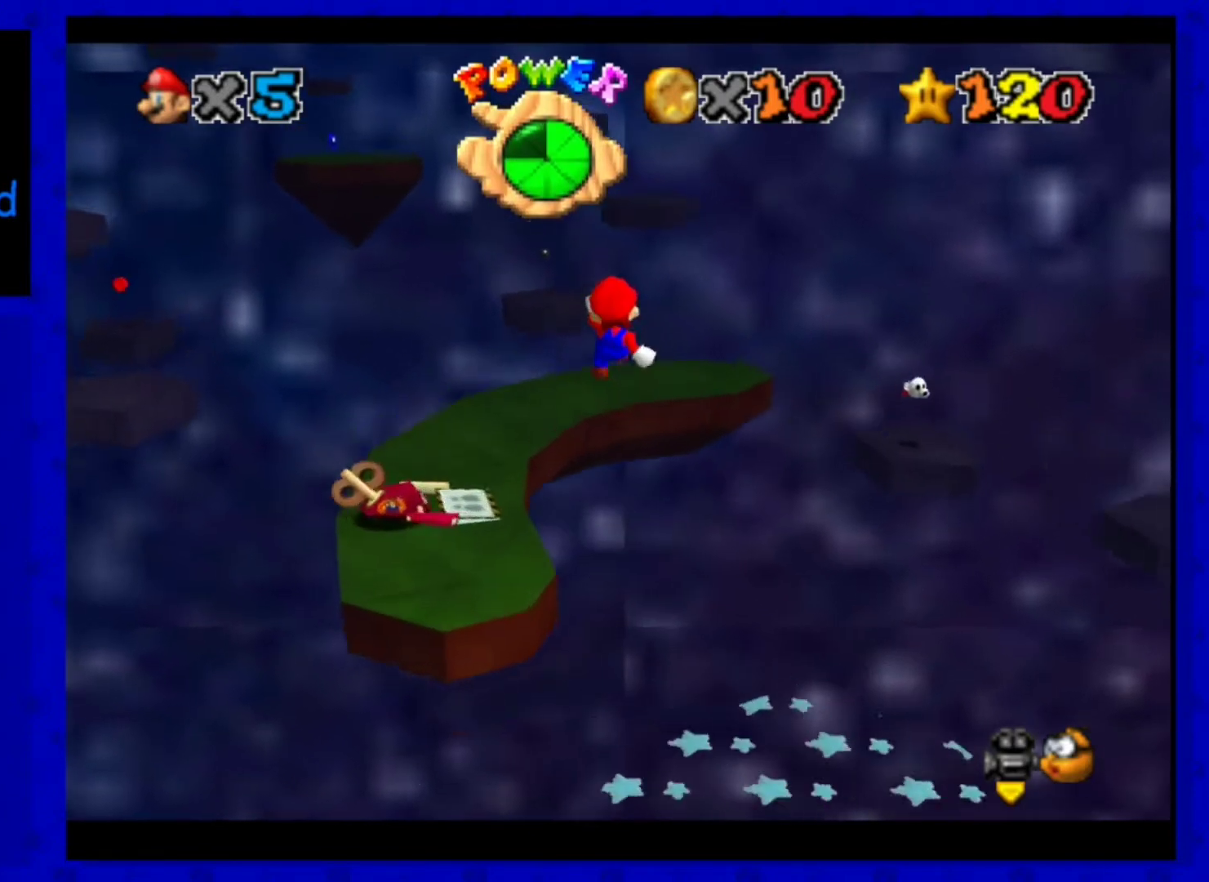
{"dt_ms": 520, "buttons": [], "left_stick": "down", "events": [[440, "left_stick", "down"]]}
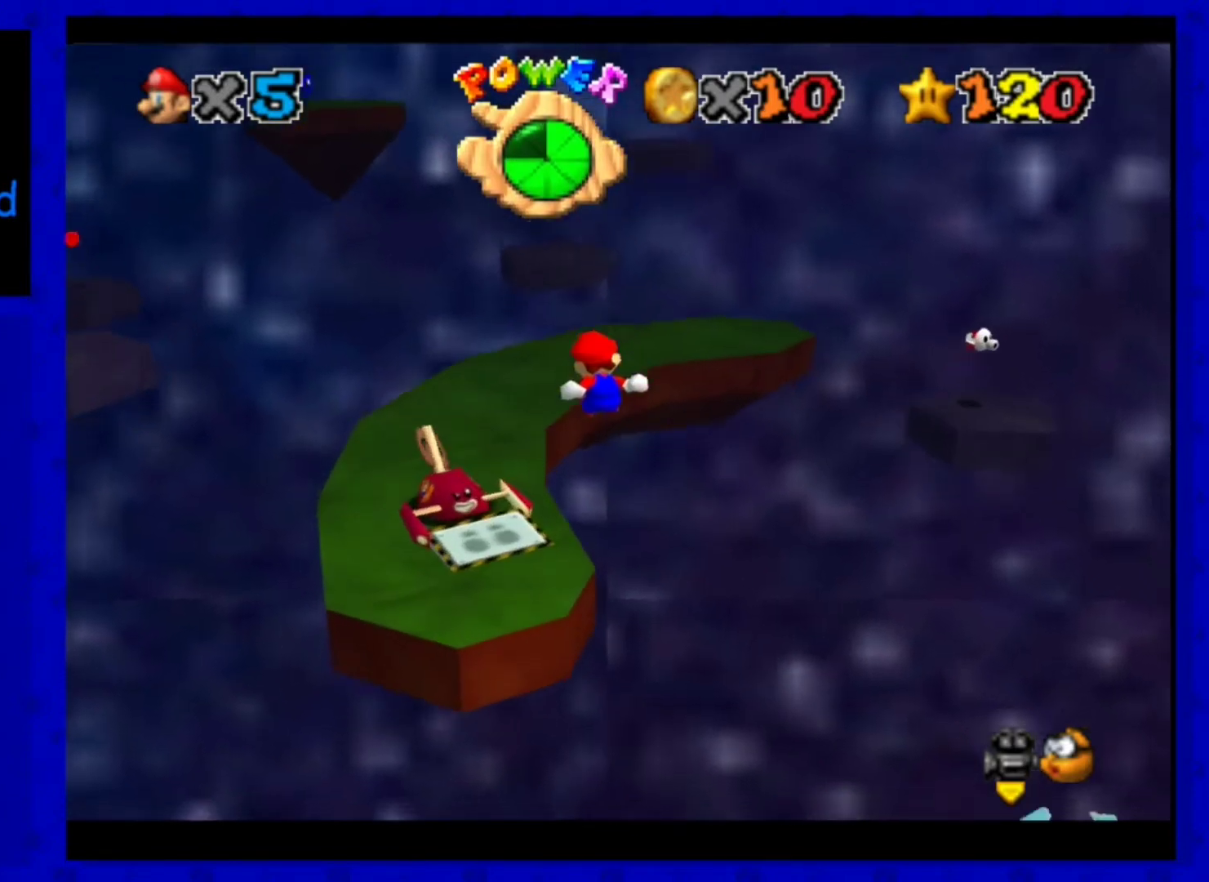
{"dt_ms": 480, "buttons": [], "left_stick": "up-left", "events": [[80, "left_stick", "left"], [200, "left_stick", "up-left"]]}
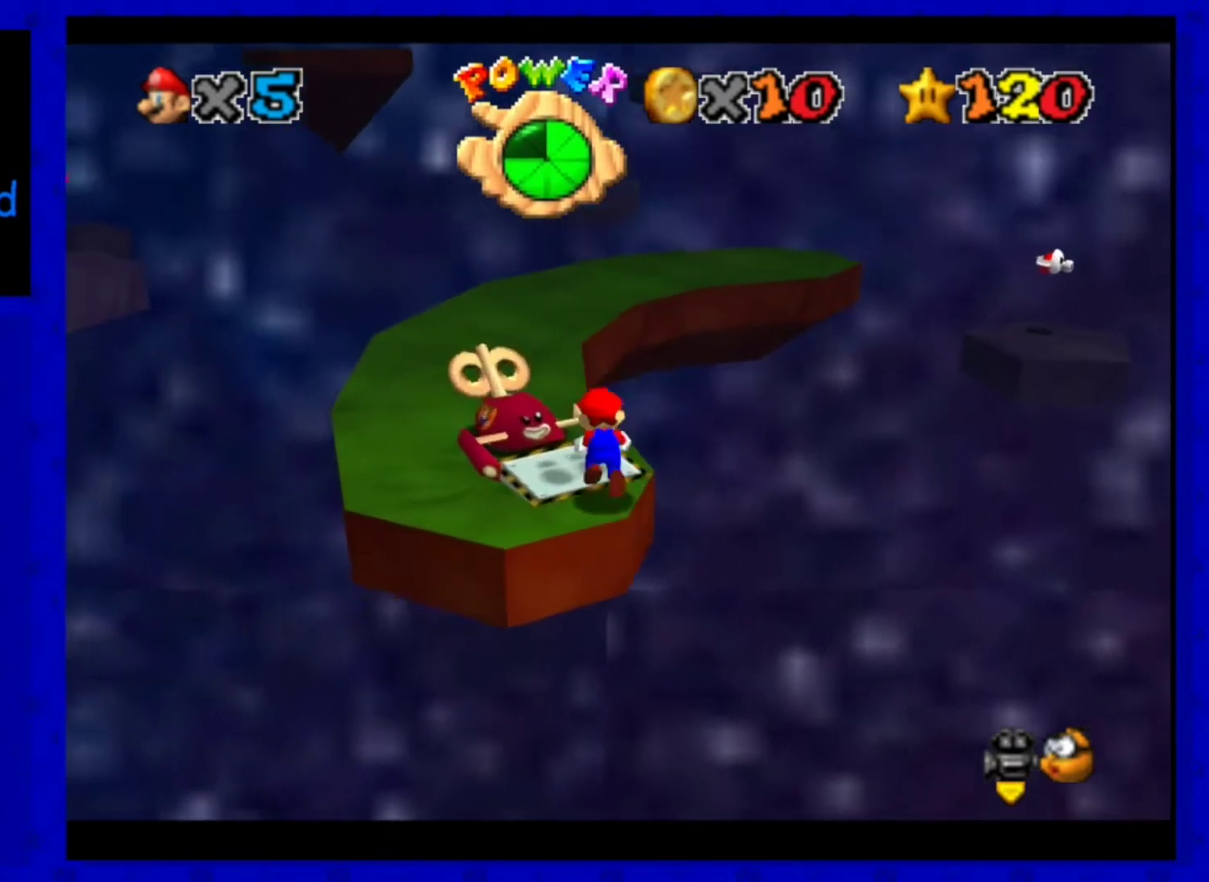
{"dt_ms": 520, "buttons": [], "left_stick": "up-right", "events": [[40, "A", "down"], [160, "A", "up"], [360, "left_stick", "up"], [480, "left_stick", "up-right"]]}